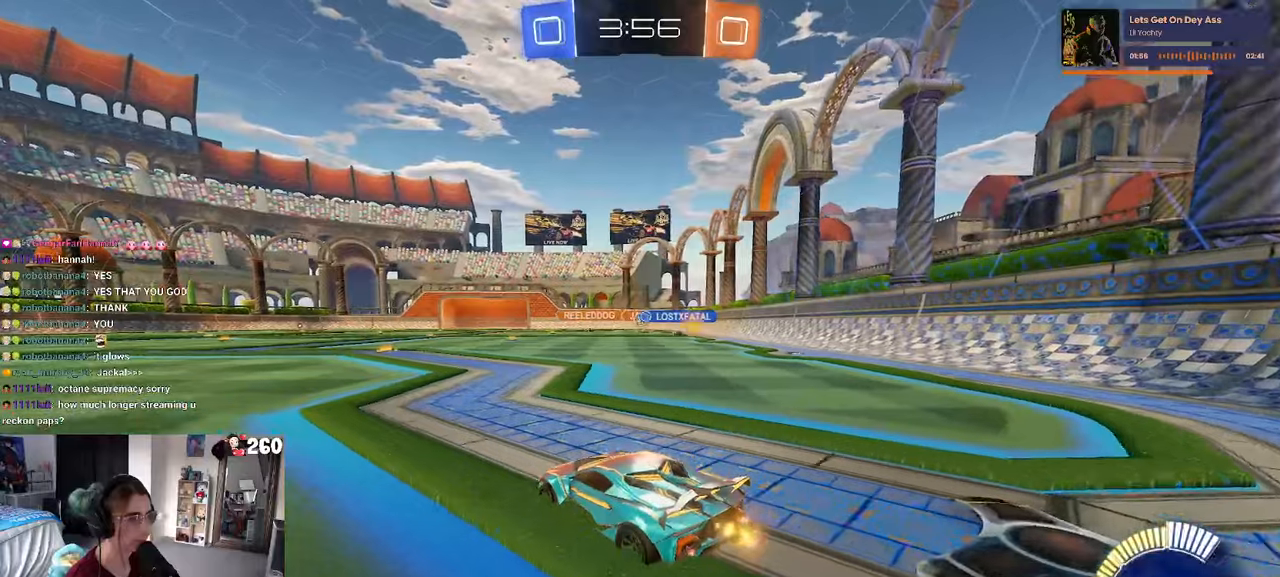
Gameplay with a controller (PlayStation layout); each line is a JSON object with the inputs held at the frame after it. "events" lists button and stick changes between this image and that frame as [ms after this image, input, new state], when the widget could be followed in between. Not read: R2.
{"buttons": [], "left_stick": "center", "right_stick": "center", "events": [[16, "left_stick", "left"], [500, "left_stick", "center"]]}
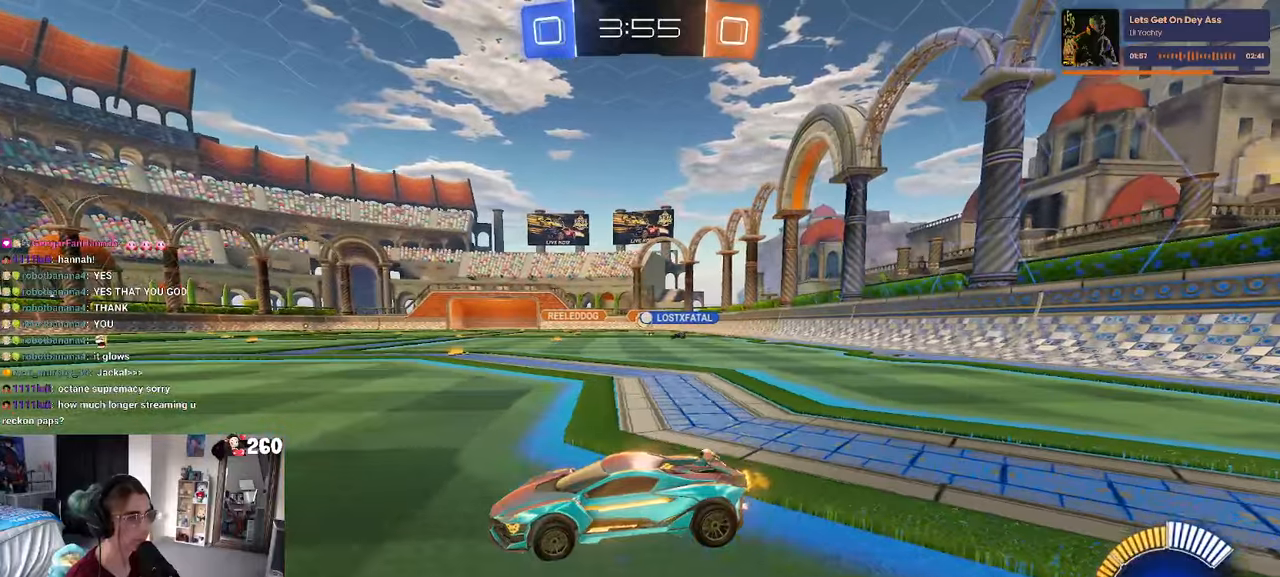
{"buttons": [], "left_stick": "right", "right_stick": "center", "events": [[83, "left_stick", "right"]]}
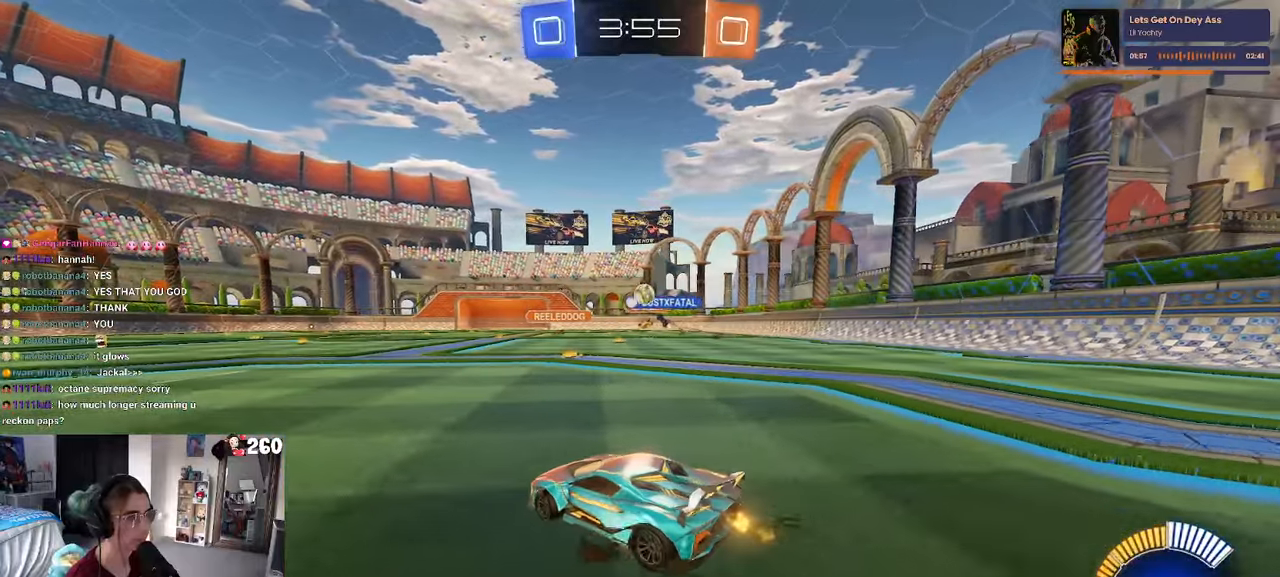
{"buttons": ["CROSS", "R1"], "left_stick": "down", "right_stick": "center", "events": [[33, "left_stick", "center"], [183, "left_stick", "right"], [333, "R1", "down"], [383, "CROSS", "down"], [400, "left_stick", "down"]]}
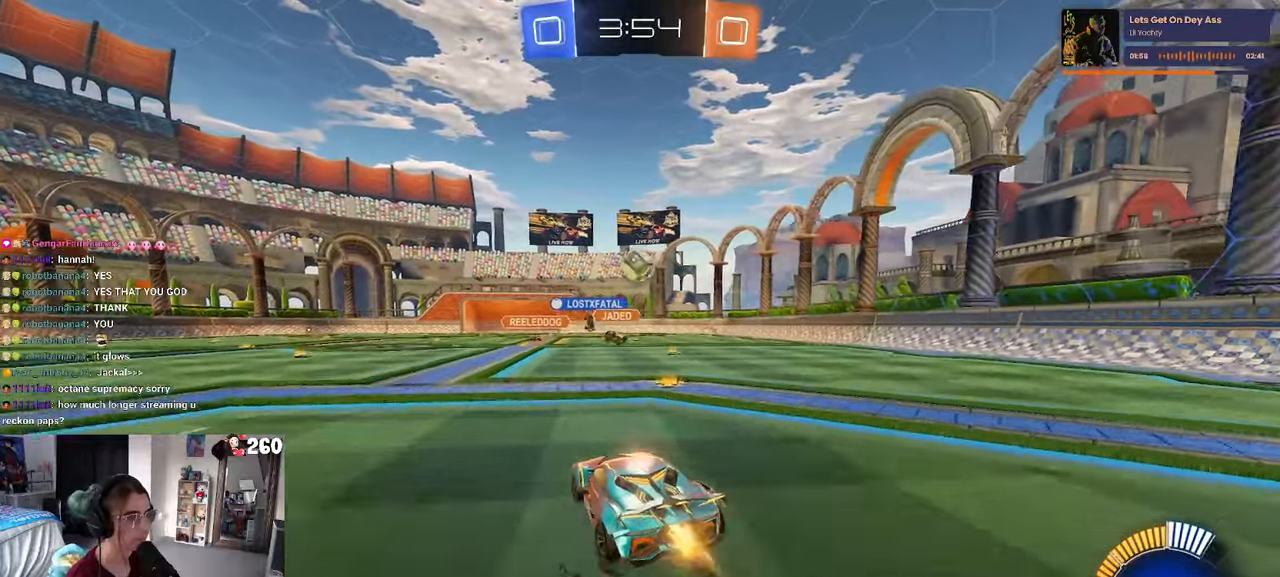
{"buttons": ["R1"], "left_stick": "center", "right_stick": "center", "events": [[166, "CROSS", "up"], [183, "left_stick", "center"], [250, "left_stick", "left"], [400, "left_stick", "center"]]}
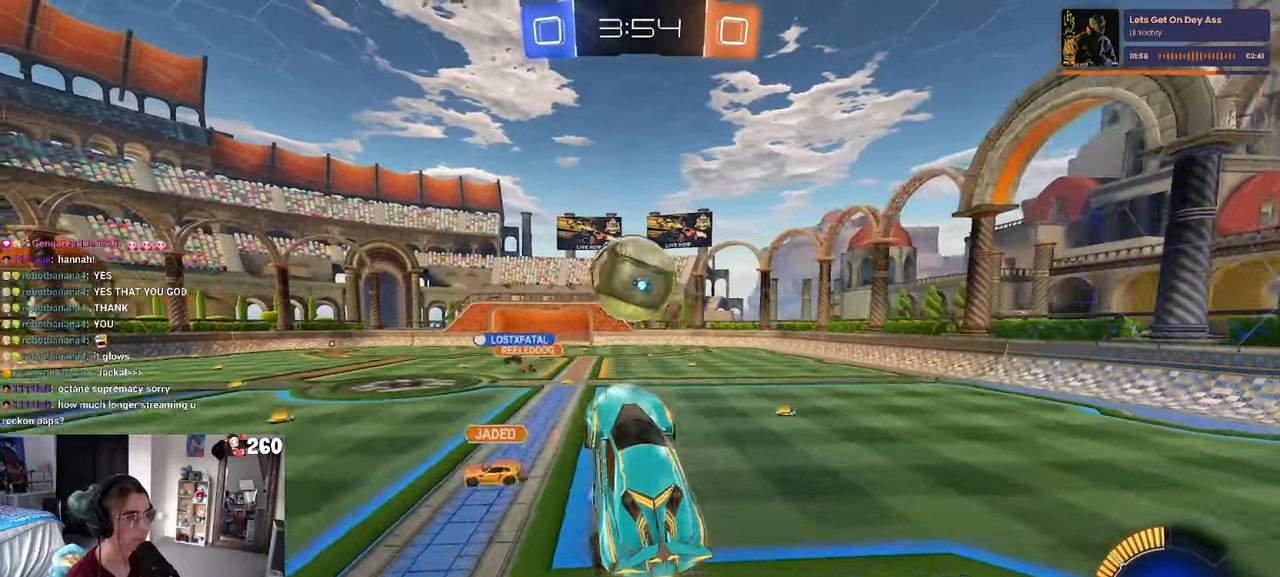
{"buttons": [], "left_stick": "down", "right_stick": "center", "events": [[33, "left_stick", "up-left"], [100, "CROSS", "down"], [250, "CROSS", "up"], [266, "left_stick", "down"], [283, "R1", "up"]]}
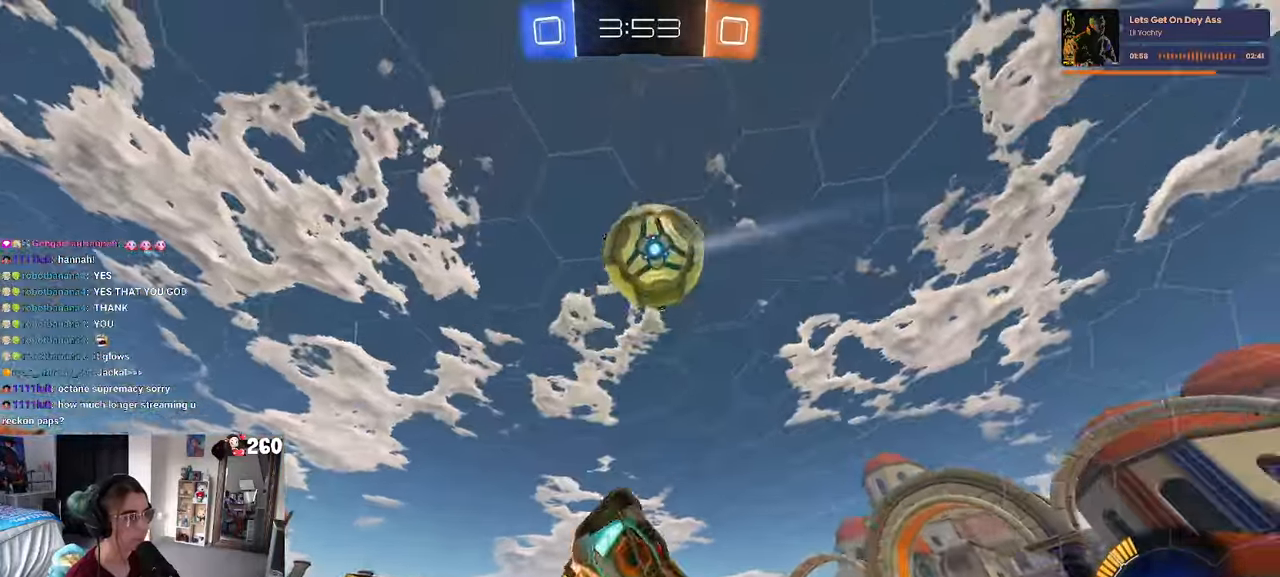
{"buttons": [], "left_stick": "left", "right_stick": "center", "events": [[266, "SQUARE", "down"], [266, "left_stick", "left"], [500, "SQUARE", "up"]]}
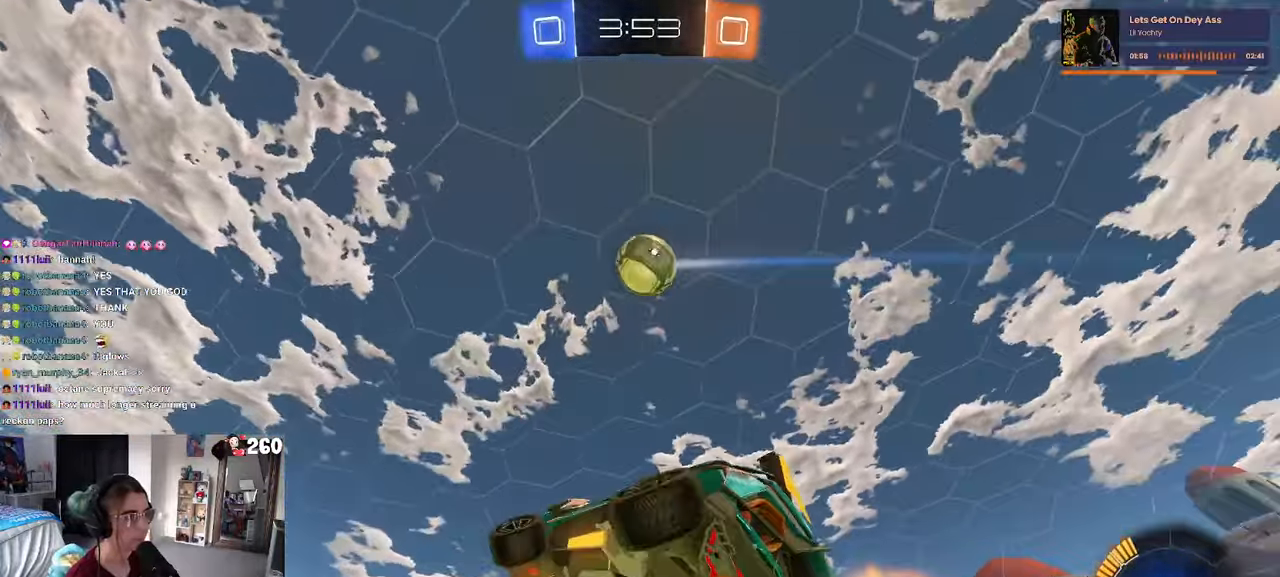
{"buttons": [], "left_stick": "center", "right_stick": "center", "events": [[50, "left_stick", "center"], [166, "left_stick", "left"], [283, "left_stick", "center"]]}
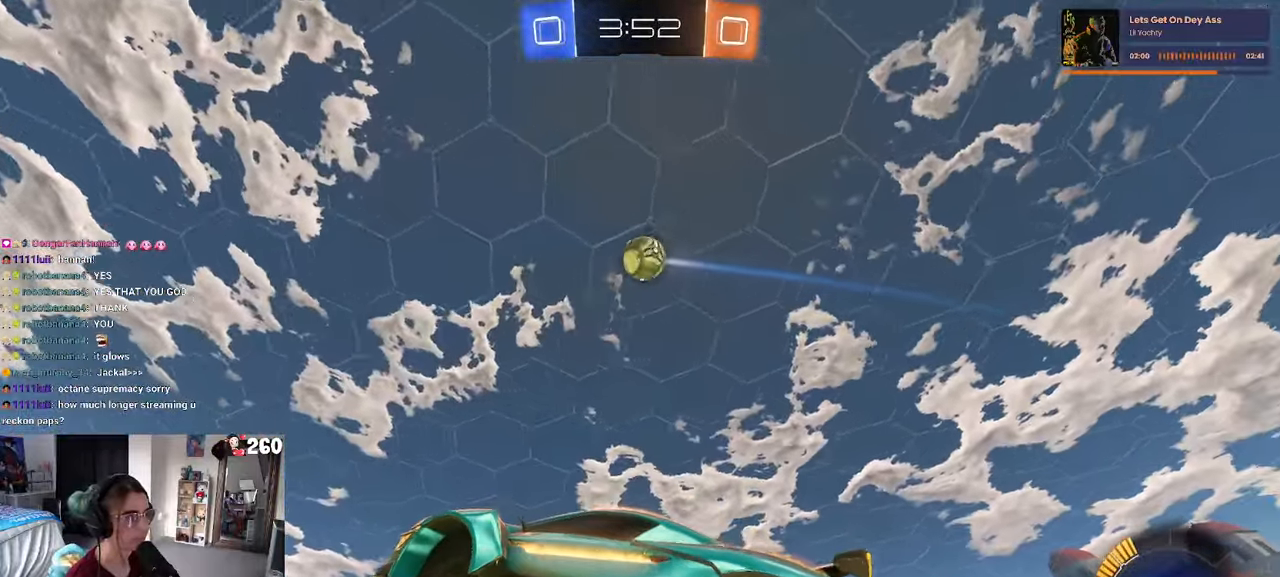
{"buttons": ["L2"], "left_stick": "center", "right_stick": "center", "events": [[83, "left_stick", "left"], [216, "left_stick", "center"], [450, "left_stick", "right"], [483, "L2", "down"], [500, "left_stick", "center"]]}
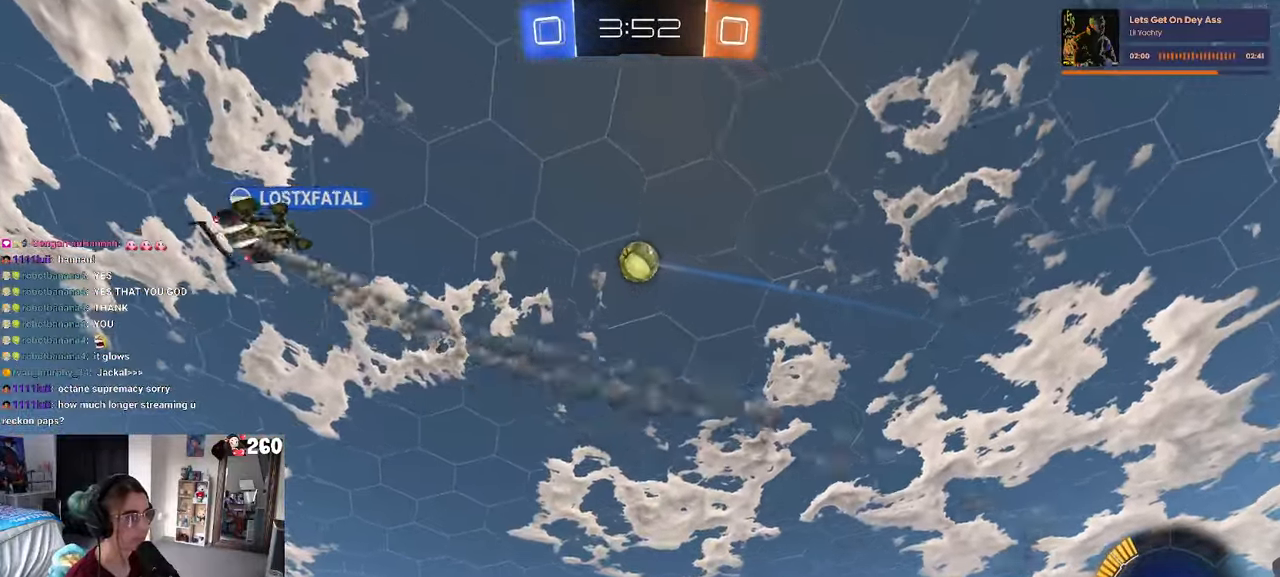
{"buttons": [], "left_stick": "left", "right_stick": "center", "events": [[66, "L2", "up"], [216, "left_stick", "left"]]}
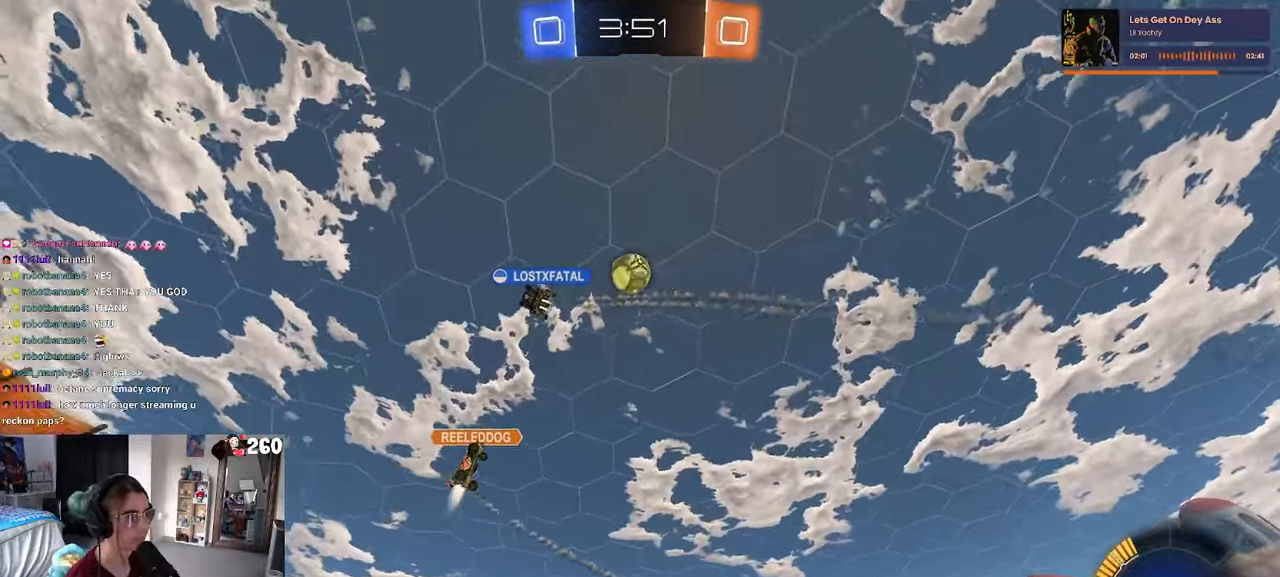
{"buttons": [], "left_stick": "center", "right_stick": "center", "events": [[250, "left_stick", "right"], [316, "left_stick", "center"], [416, "left_stick", "left"], [500, "left_stick", "center"]]}
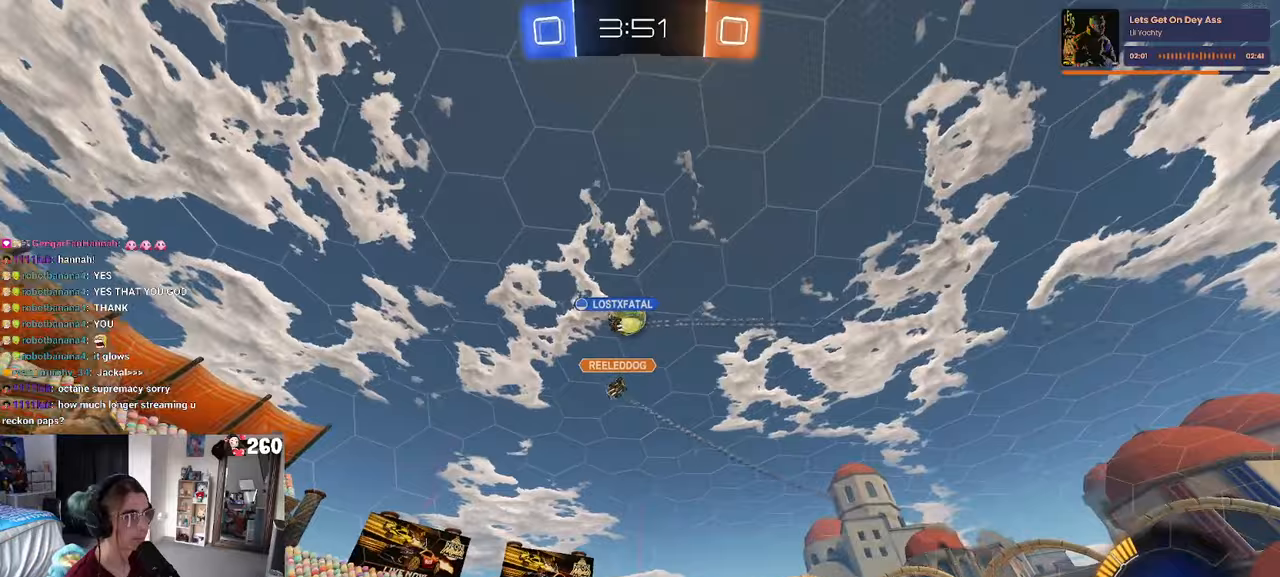
{"buttons": [], "left_stick": "right", "right_stick": "center", "events": [[33, "left_stick", "right"], [200, "SQUARE", "down"], [333, "SQUARE", "up"]]}
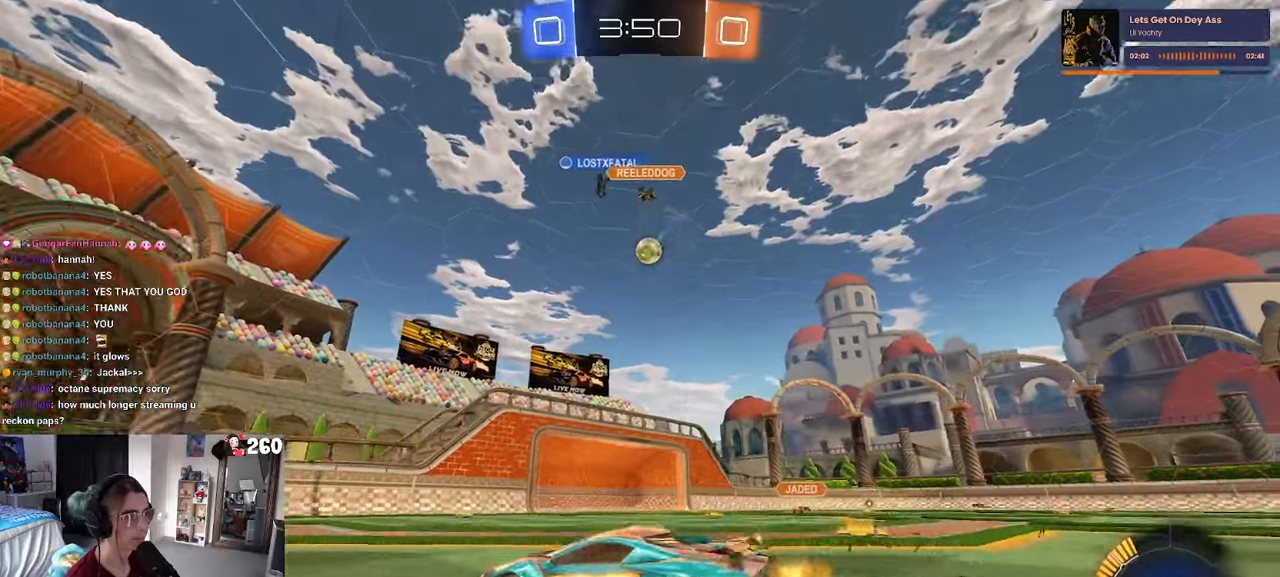
{"buttons": ["R1"], "left_stick": "right", "right_stick": "center", "events": [[150, "R1", "down"]]}
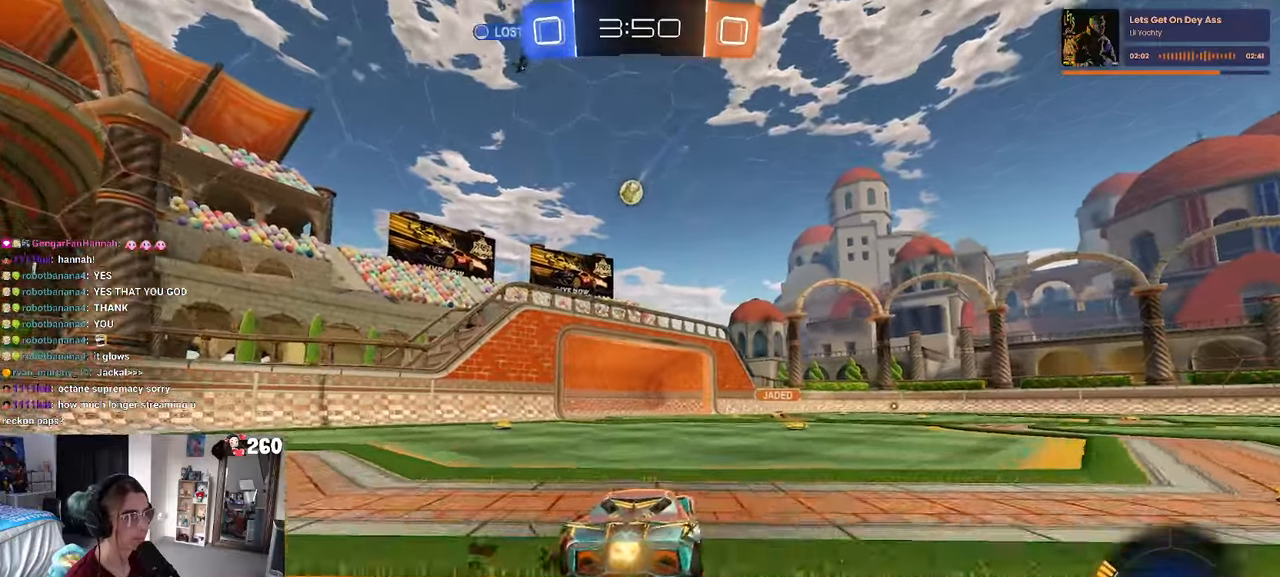
{"buttons": [], "left_stick": "right", "right_stick": "center", "events": [[233, "R1", "up"]]}
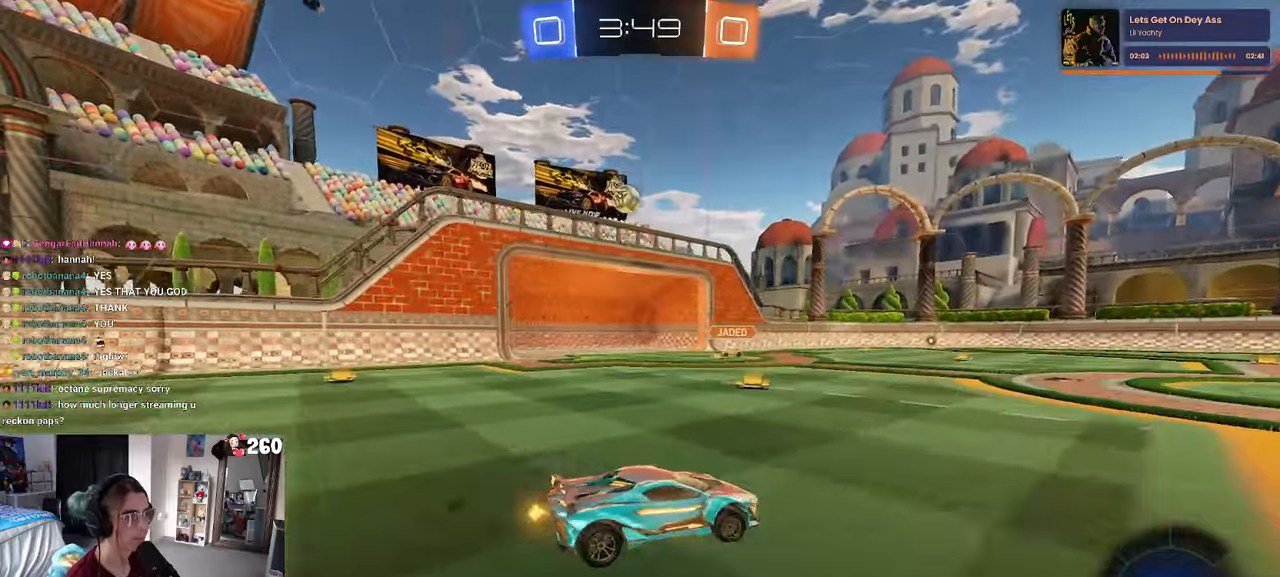
{"buttons": [], "left_stick": "left", "right_stick": "center", "events": [[150, "left_stick", "center"], [183, "SQUARE", "down"], [200, "left_stick", "left"], [283, "SQUARE", "up"]]}
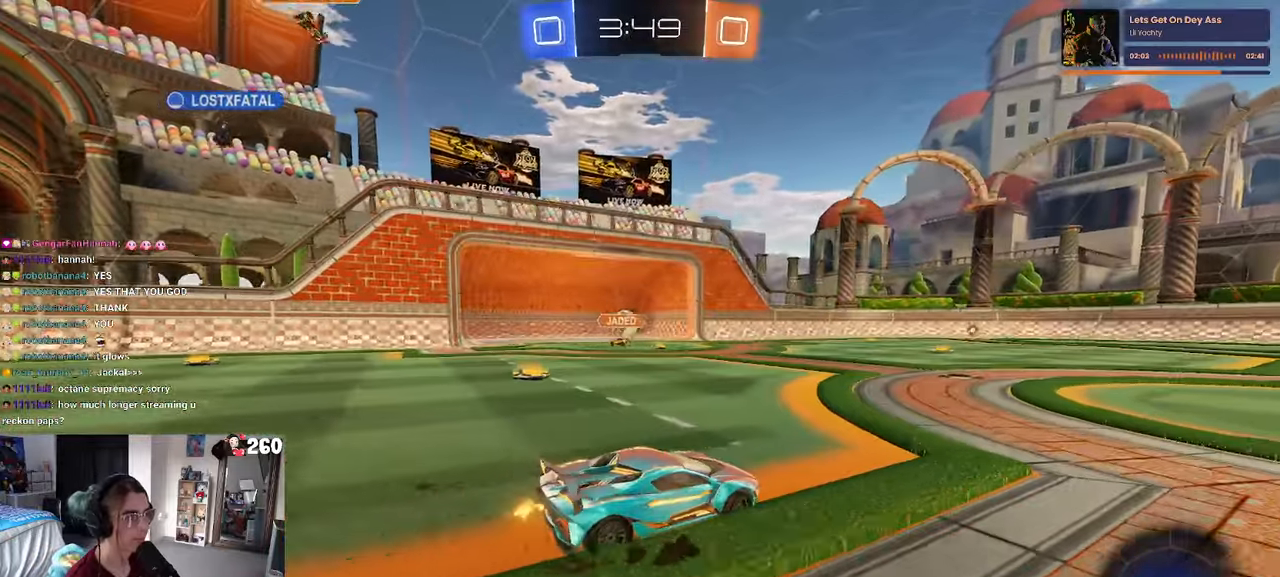
{"buttons": [], "left_stick": "center", "right_stick": "center", "events": [[233, "left_stick", "center"], [367, "left_stick", "left"], [500, "left_stick", "center"]]}
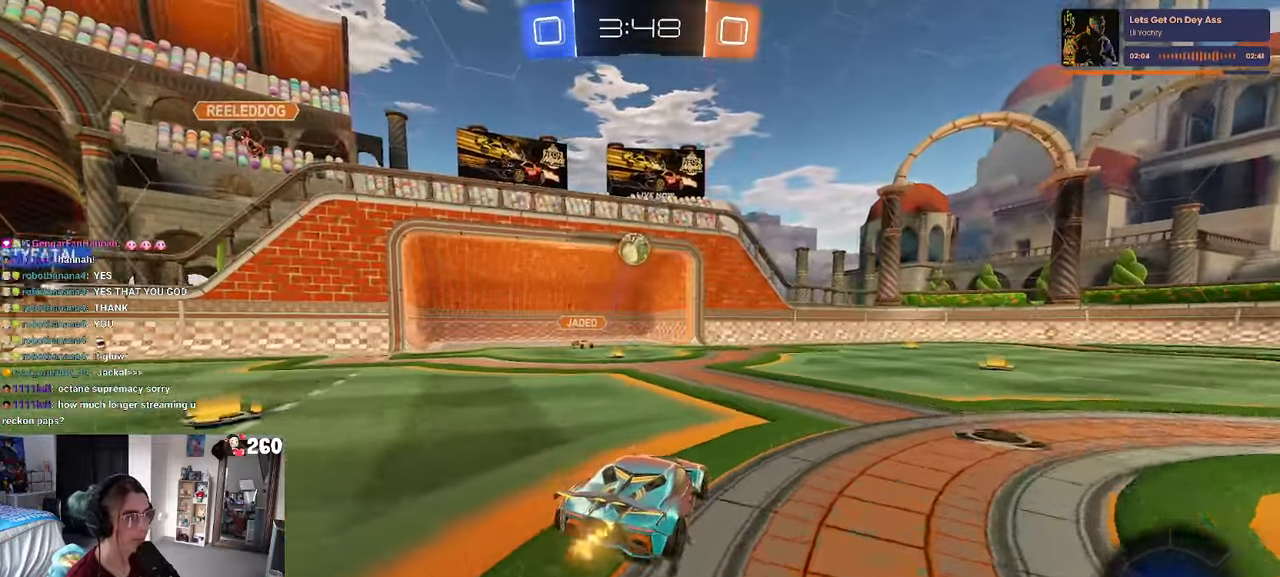
{"buttons": ["CROSS", "R1"], "left_stick": "down", "right_stick": "center", "events": [[167, "CROSS", "down"], [167, "left_stick", "down"], [283, "left_stick", "down-right"], [400, "CROSS", "up"], [433, "left_stick", "center"], [467, "CROSS", "down"], [483, "R1", "down"], [483, "left_stick", "down"]]}
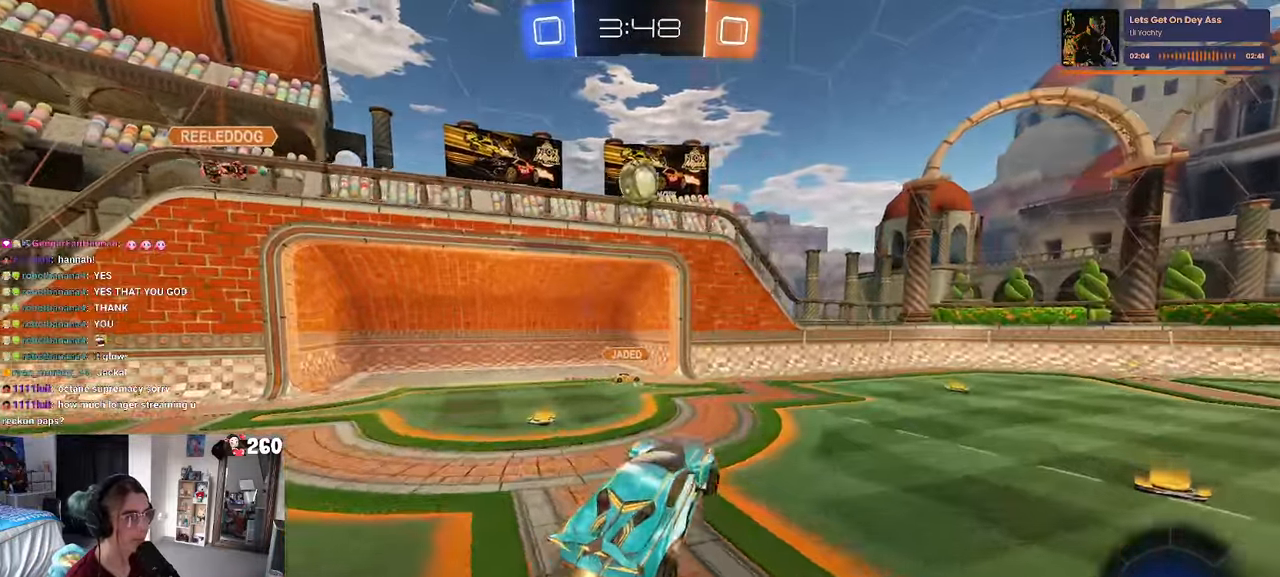
{"buttons": ["CROSS", "L1", "R1"], "left_stick": "right", "right_stick": "center", "events": [[33, "L1", "down"], [233, "left_stick", "center"], [500, "left_stick", "right"]]}
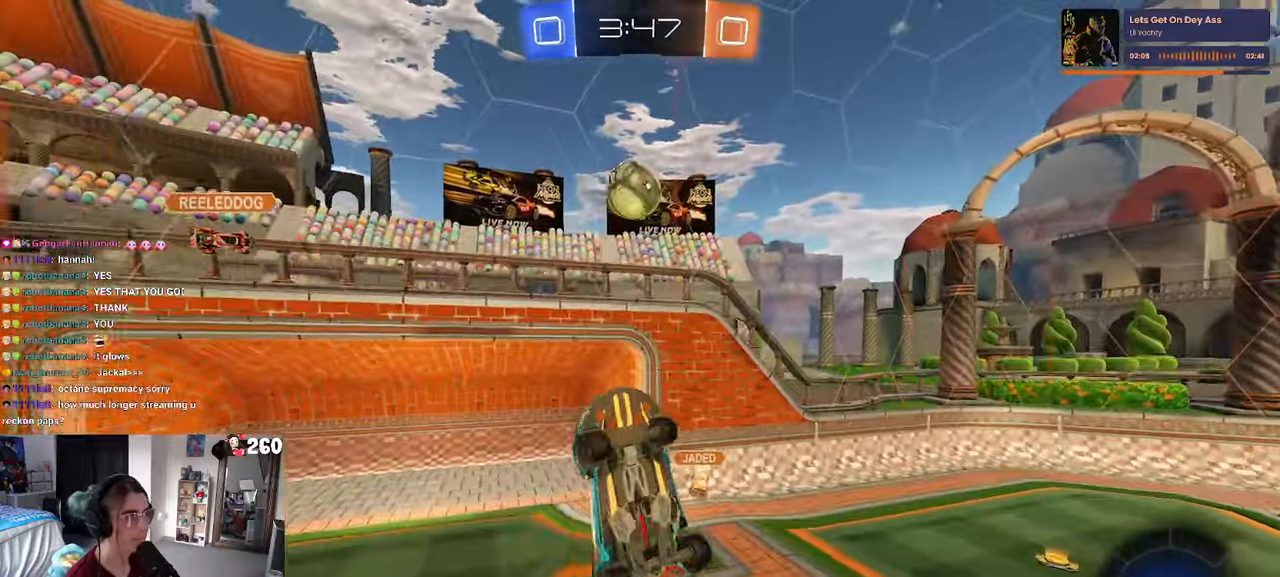
{"buttons": ["L1", "R1"], "left_stick": "up-left", "right_stick": "center", "events": [[100, "CROSS", "up"], [150, "R1", "up"], [383, "R1", "down"], [417, "left_stick", "up-left"]]}
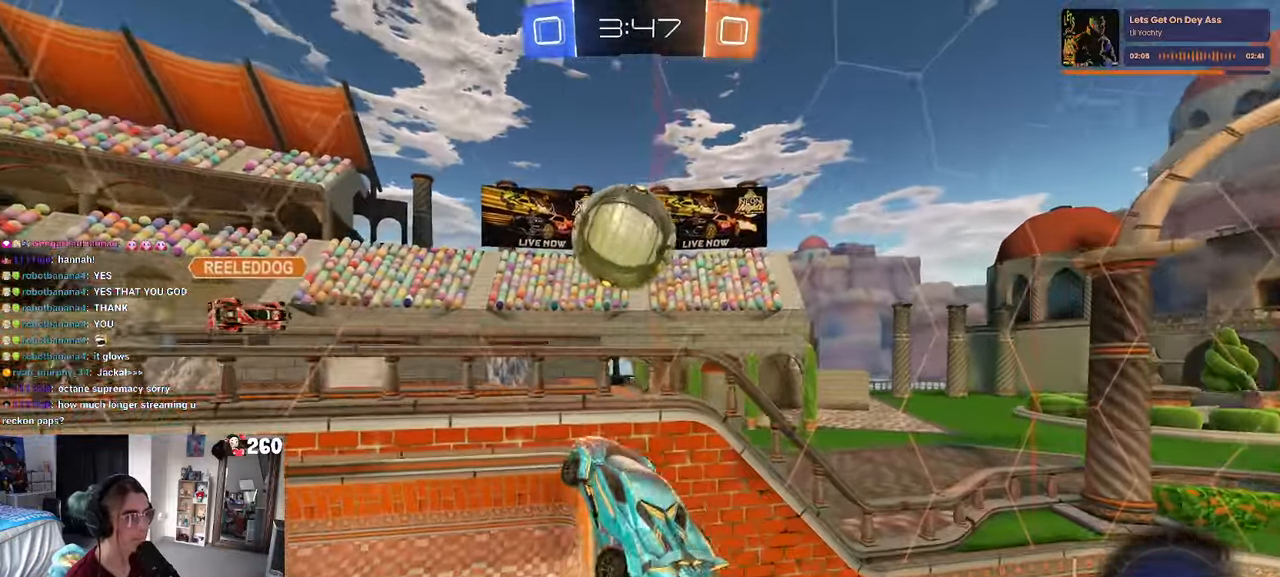
{"buttons": [], "left_stick": "left", "right_stick": "center", "events": [[67, "left_stick", "down-left"], [150, "left_stick", "down"], [217, "L1", "up"], [283, "left_stick", "down-left"], [350, "R1", "up"], [383, "left_stick", "left"]]}
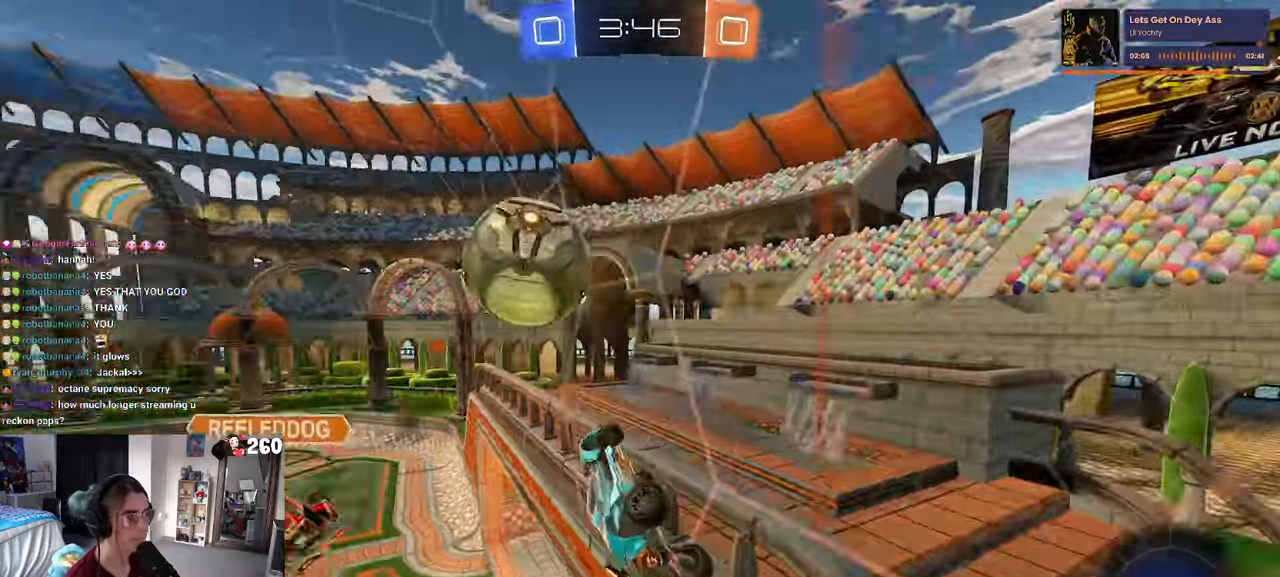
{"buttons": [], "left_stick": "left", "right_stick": "center", "events": []}
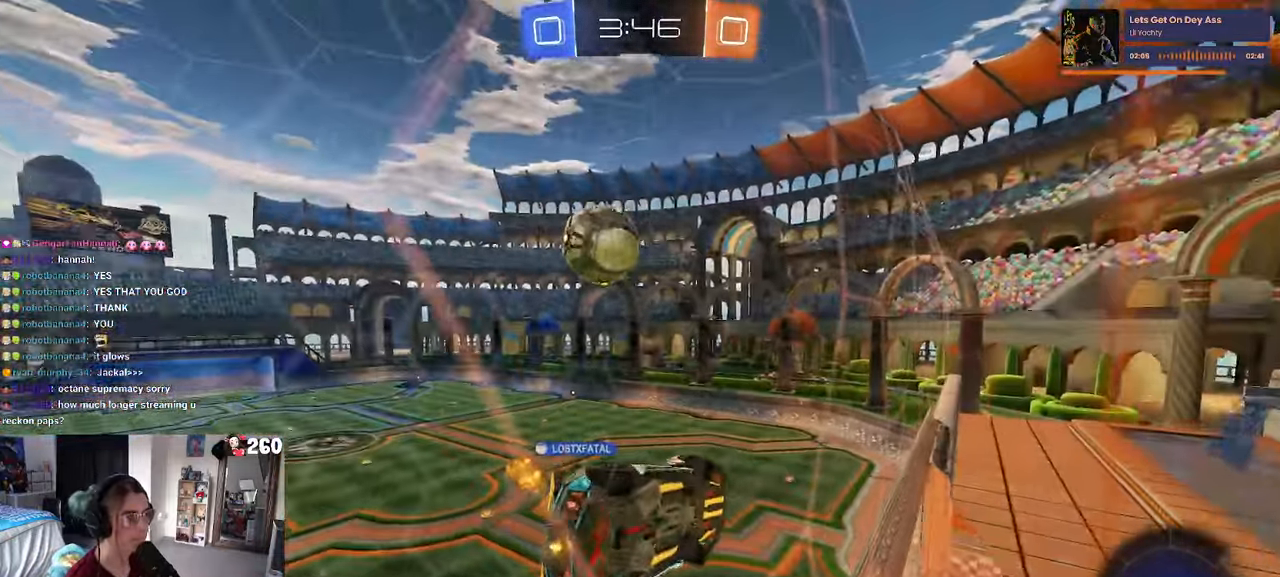
{"buttons": ["R1"], "left_stick": "center", "right_stick": "center", "events": [[200, "left_stick", "center"], [267, "TRIANGLE", "down"], [334, "R1", "down"], [367, "TRIANGLE", "up"]]}
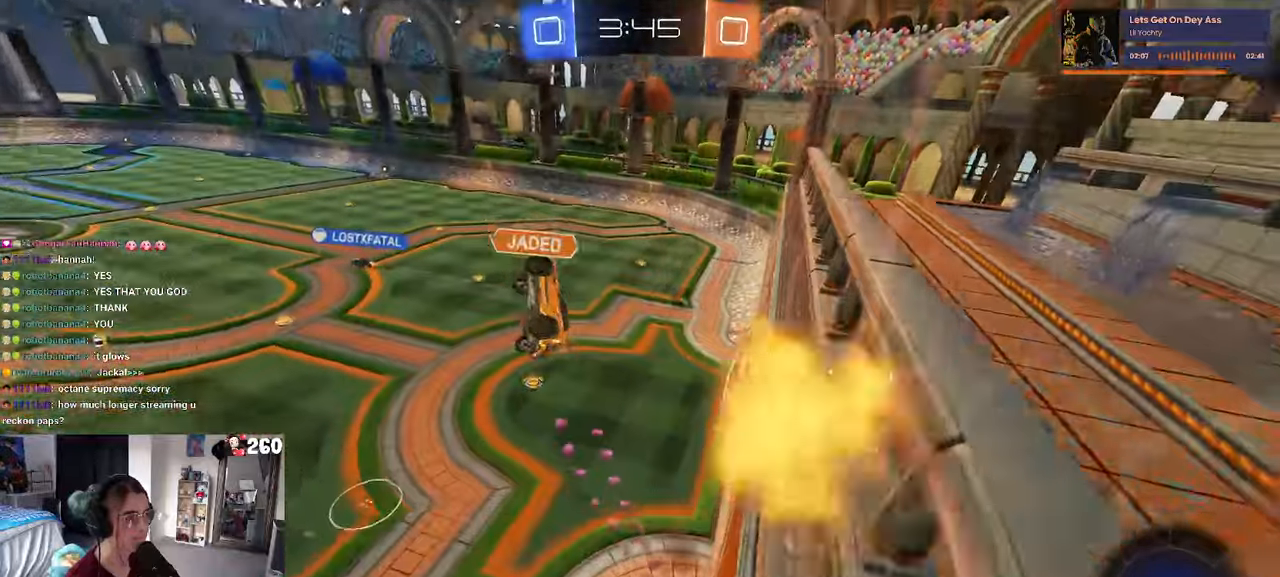
{"buttons": [], "left_stick": "left", "right_stick": "center", "events": [[50, "CROSS", "down"], [50, "left_stick", "down-right"], [100, "SQUARE", "down"], [284, "CROSS", "up"], [300, "SQUARE", "up"], [334, "R1", "up"], [384, "TRIANGLE", "down"], [384, "left_stick", "down-left"], [450, "left_stick", "left"], [500, "TRIANGLE", "up"]]}
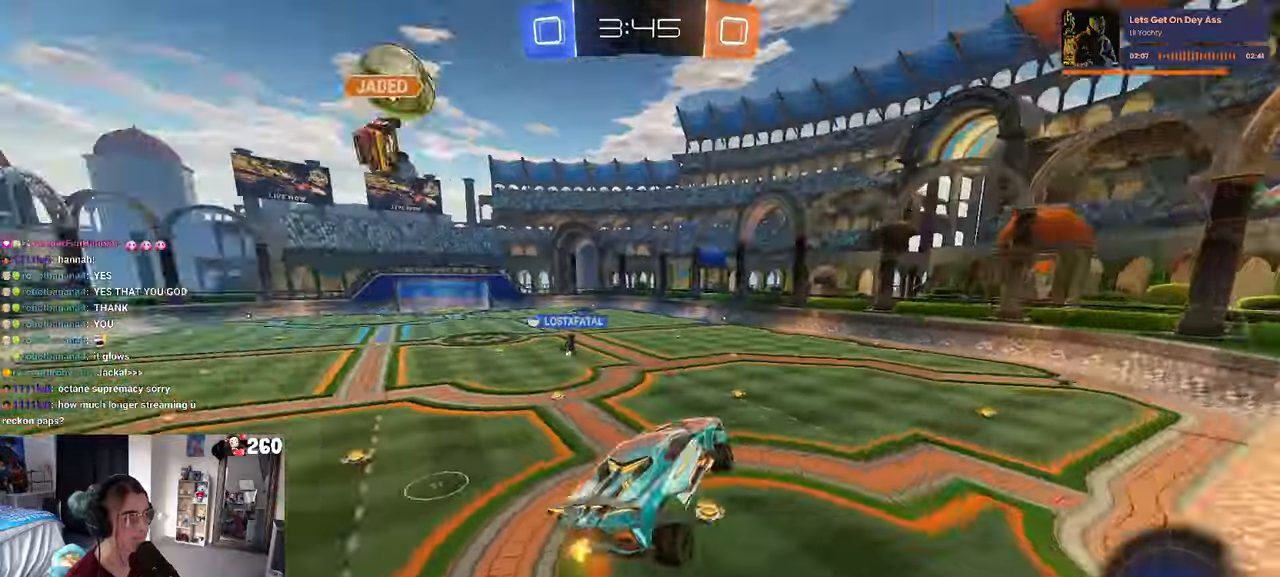
{"buttons": ["CROSS", "R1"], "left_stick": "up-left", "right_stick": "center", "events": [[100, "left_stick", "center"], [334, "left_stick", "up"], [417, "R1", "down"], [450, "CROSS", "down"], [500, "left_stick", "up-left"]]}
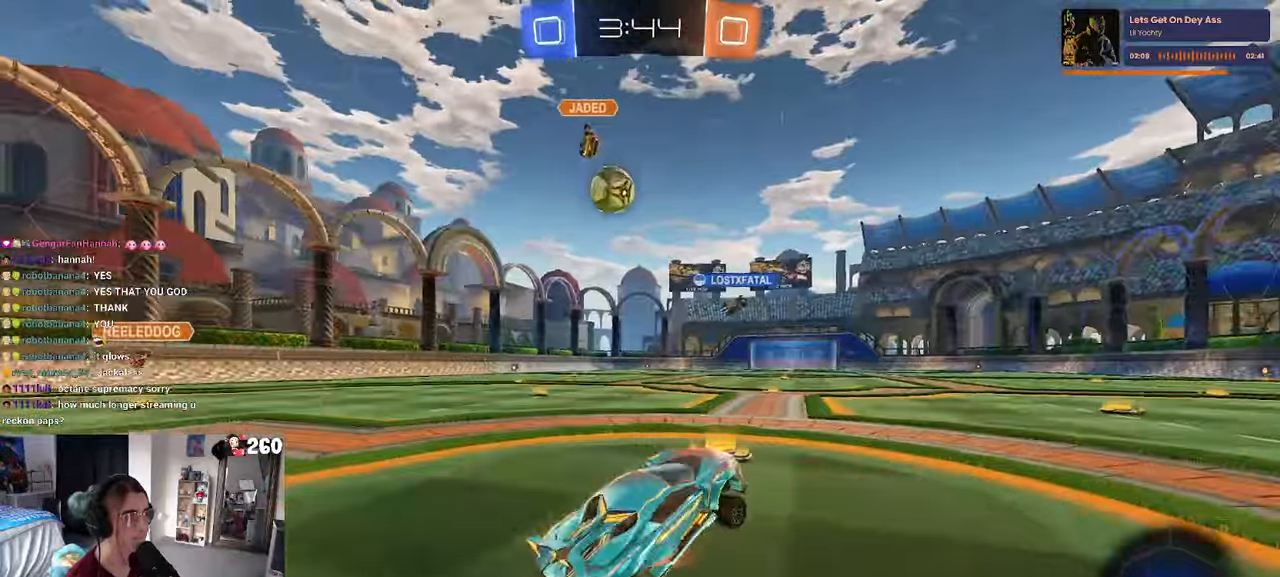
{"buttons": [], "left_stick": "center", "right_stick": "center", "events": [[67, "CROSS", "up"], [100, "left_stick", "left"], [434, "R1", "up"], [450, "left_stick", "center"]]}
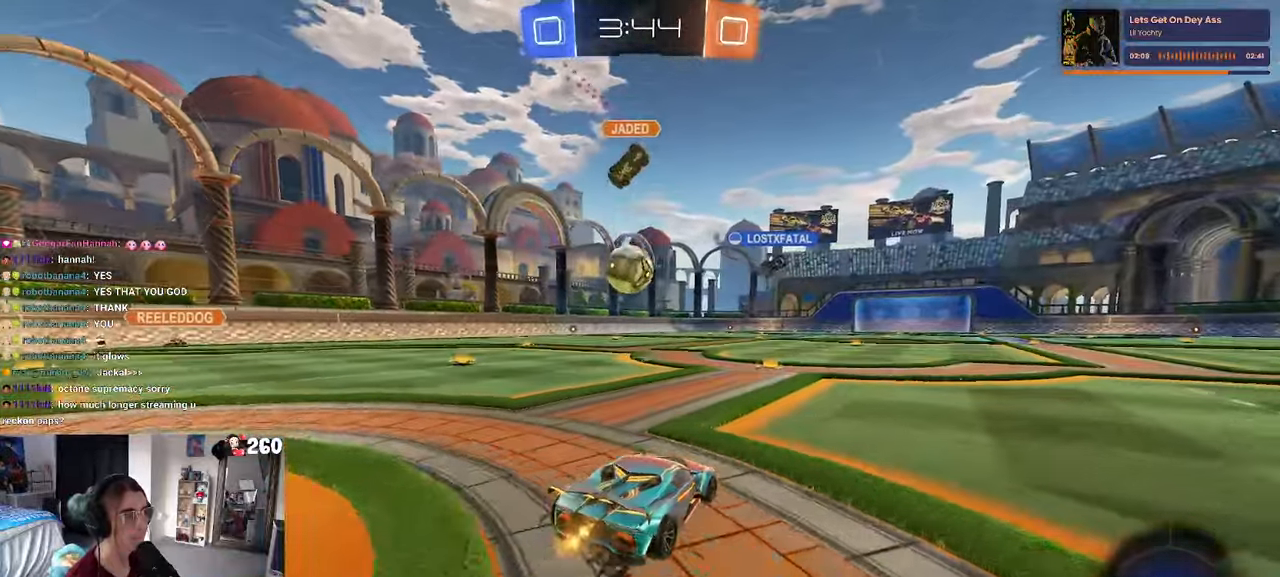
{"buttons": [], "left_stick": "right", "right_stick": "center", "events": [[467, "left_stick", "right"]]}
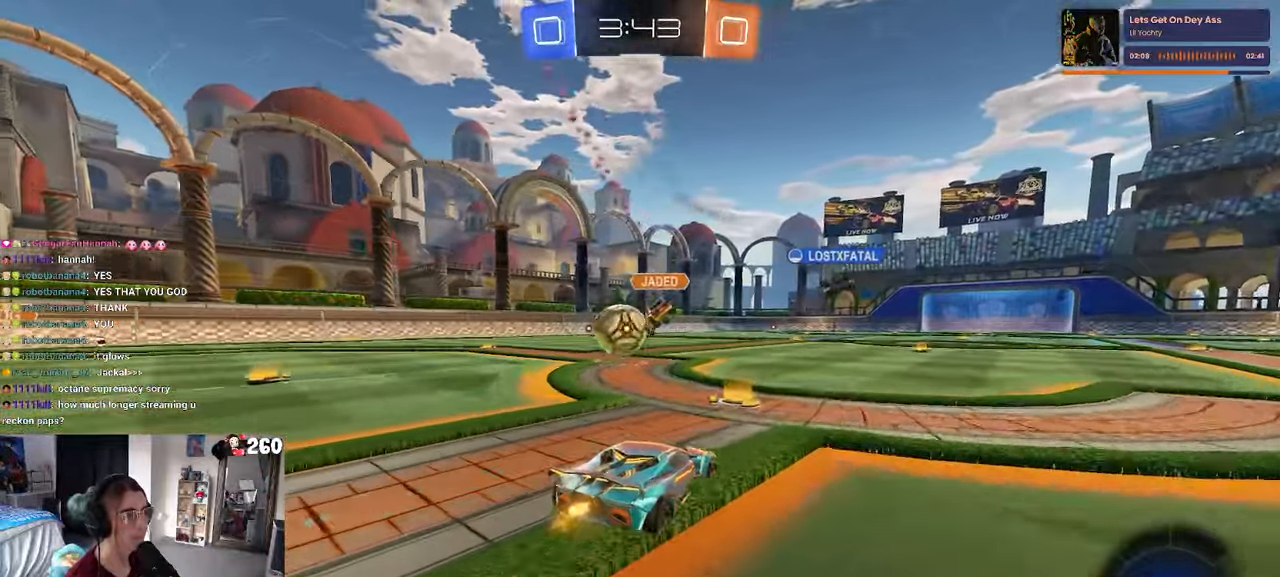
{"buttons": ["R1"], "left_stick": "down-right", "right_stick": "center", "events": [[84, "left_stick", "center"], [184, "left_stick", "down-right"], [200, "TRIANGLE", "down"], [284, "R1", "down"], [284, "TRIANGLE", "up"]]}
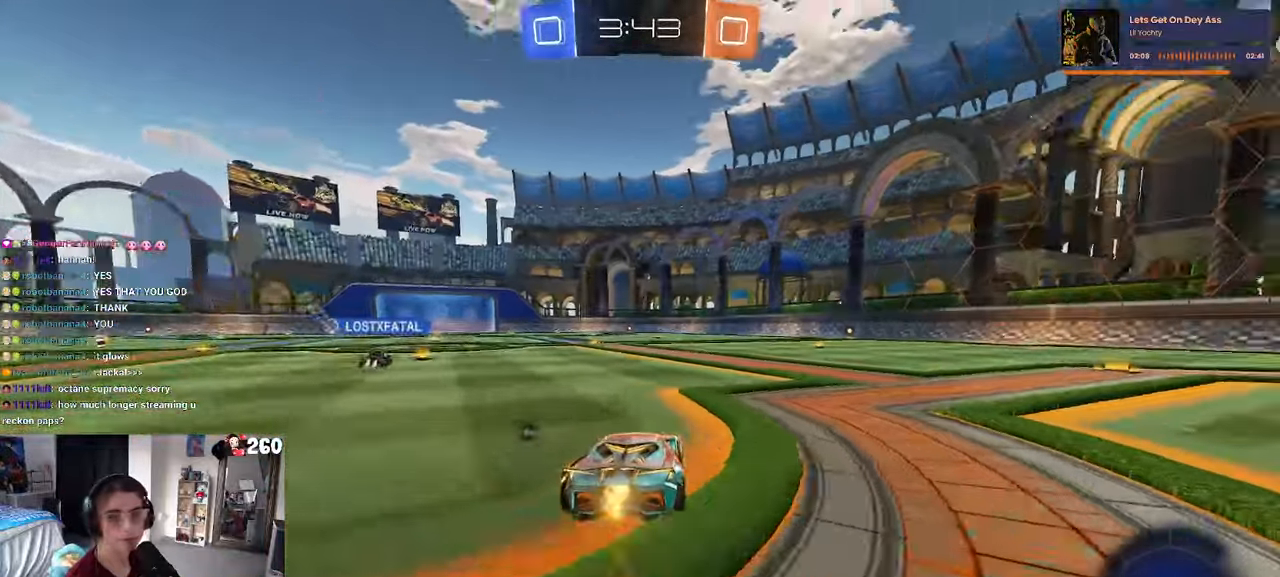
{"buttons": ["SQUARE", "R1"], "left_stick": "down-right", "right_stick": "center", "events": [[34, "left_stick", "center"], [100, "CROSS", "down"], [134, "left_stick", "up-right"], [184, "CROSS", "up"], [250, "CROSS", "down"], [300, "SQUARE", "down"], [317, "left_stick", "down"], [334, "CROSS", "up"], [450, "left_stick", "down-right"]]}
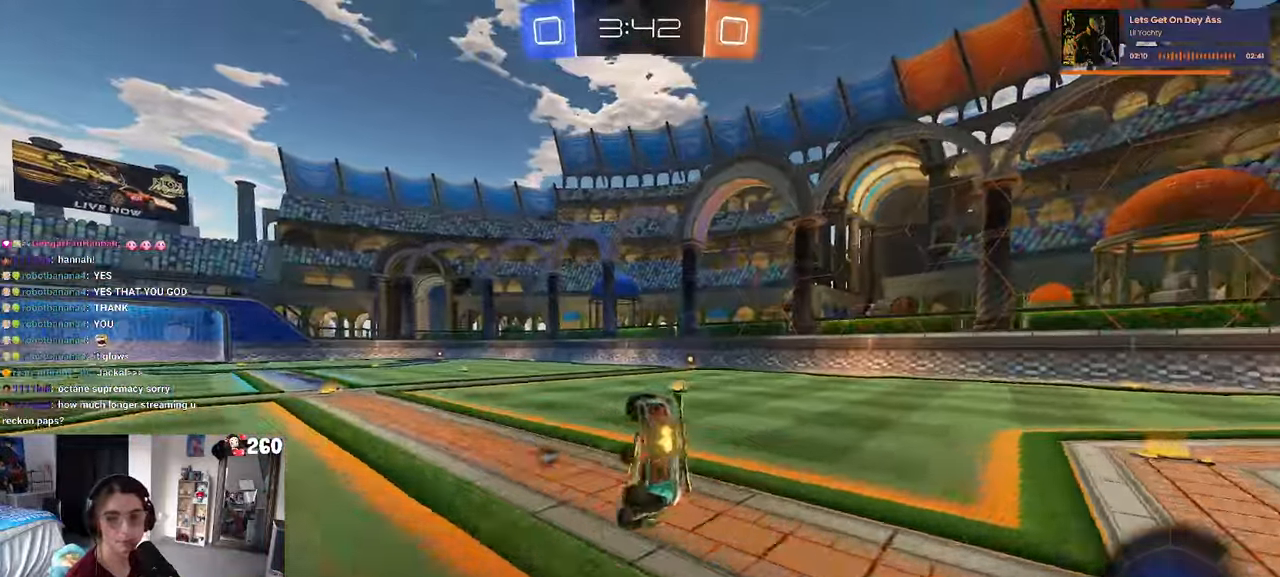
{"buttons": ["SQUARE", "R1"], "left_stick": "down-right", "right_stick": "center", "events": []}
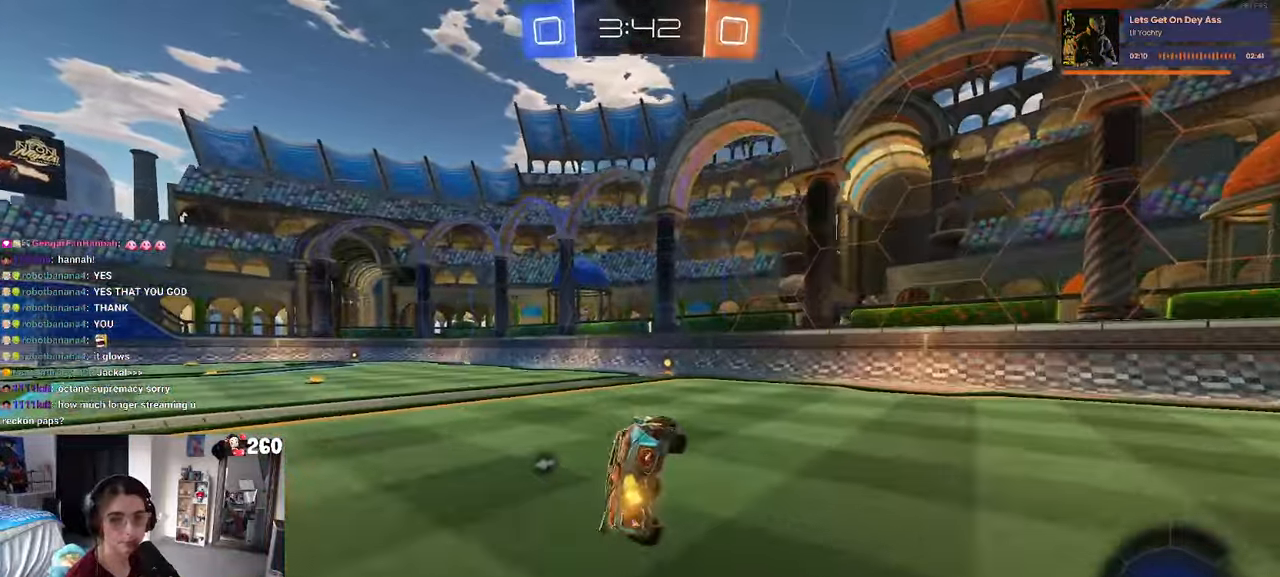
{"buttons": ["R1"], "left_stick": "center", "right_stick": "center", "events": [[117, "SQUARE", "up"], [117, "left_stick", "center"], [267, "left_stick", "left"], [384, "left_stick", "center"]]}